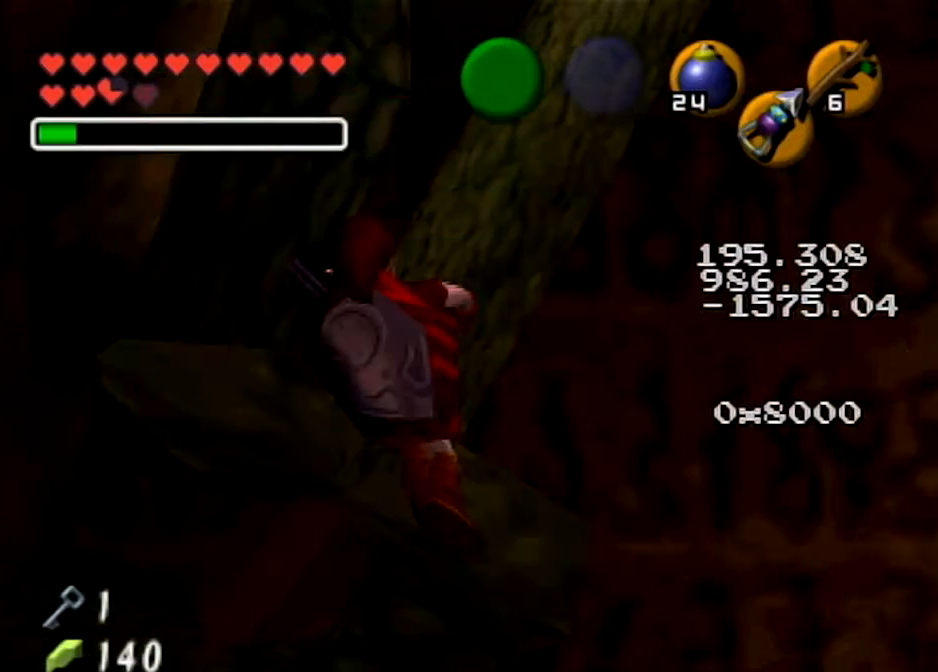
Gameplay with a controller (Nintendo layout); each line is a JSON object with the inputs held at the frame after it. "events" lists button and stick changes between this image and that frame as [ms after this image, input, new state], when the widget could be followed in between. Not read: L3 R3.
{"buttons": ["START"], "left_stick": "center", "right_stick": "center", "events": [[100, "START", "down"]]}
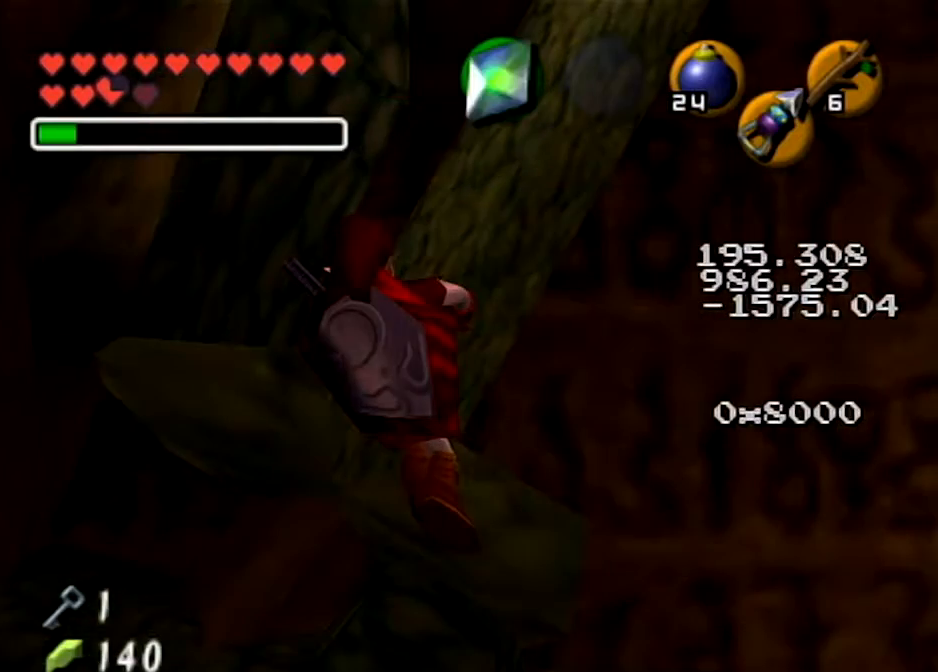
{"buttons": ["START"], "left_stick": "center", "right_stick": "center", "events": [[267, "START", "up"], [400, "START", "down"]]}
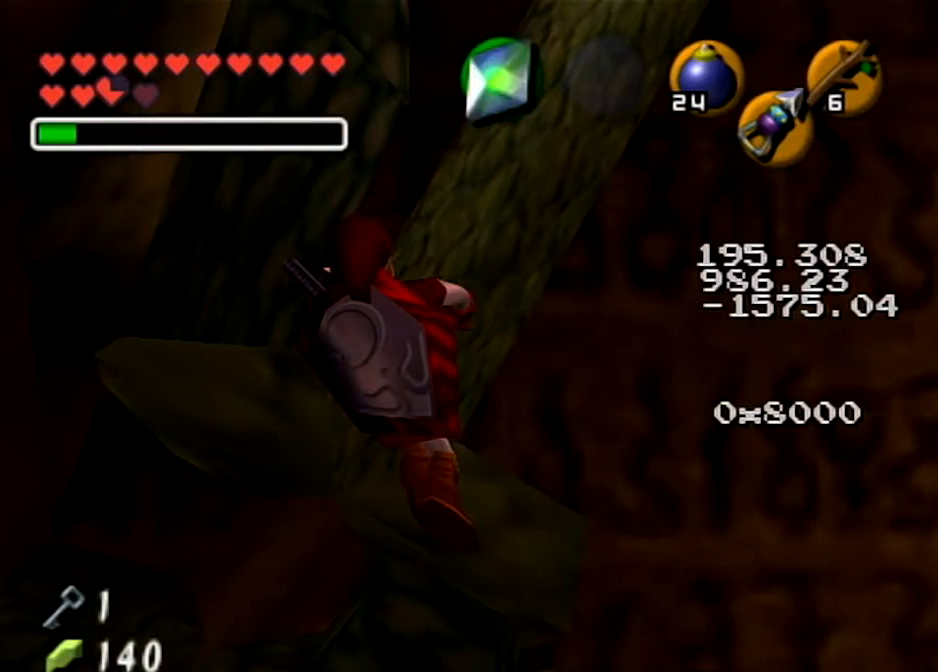
{"buttons": [], "left_stick": "center", "right_stick": "center", "events": [[67, "START", "up"]]}
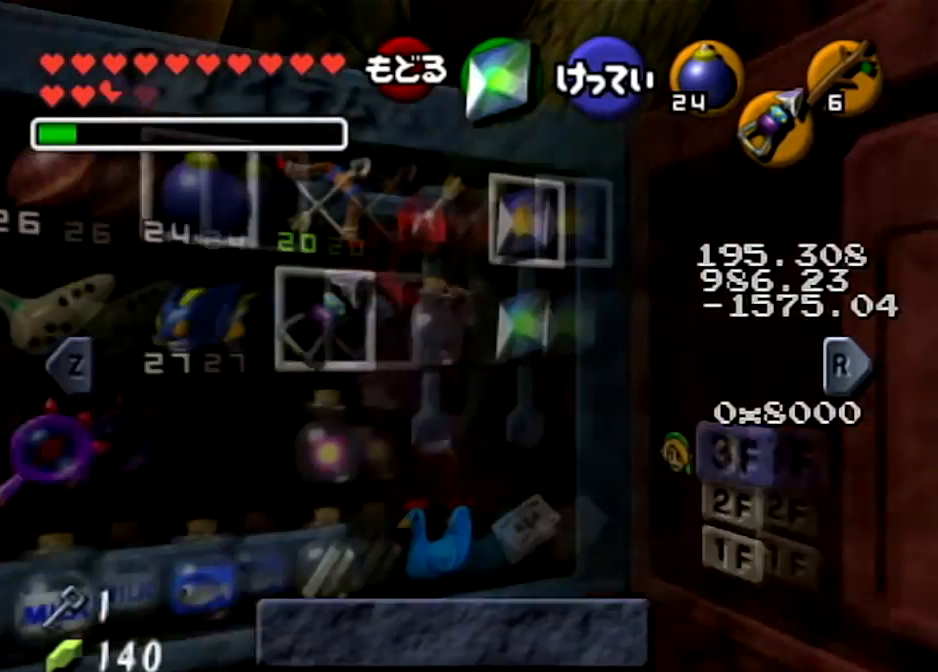
{"buttons": [], "left_stick": "center", "right_stick": "center", "events": [[66, "START", "down"], [267, "START", "up"]]}
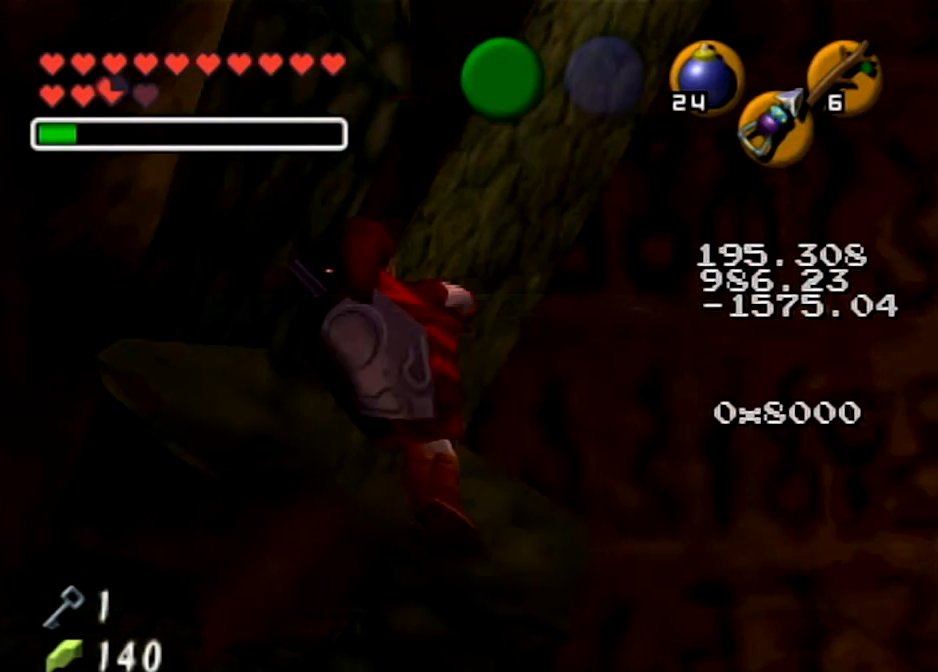
{"buttons": ["START"], "left_stick": "center", "right_stick": "center", "events": [[267, "START", "down"]]}
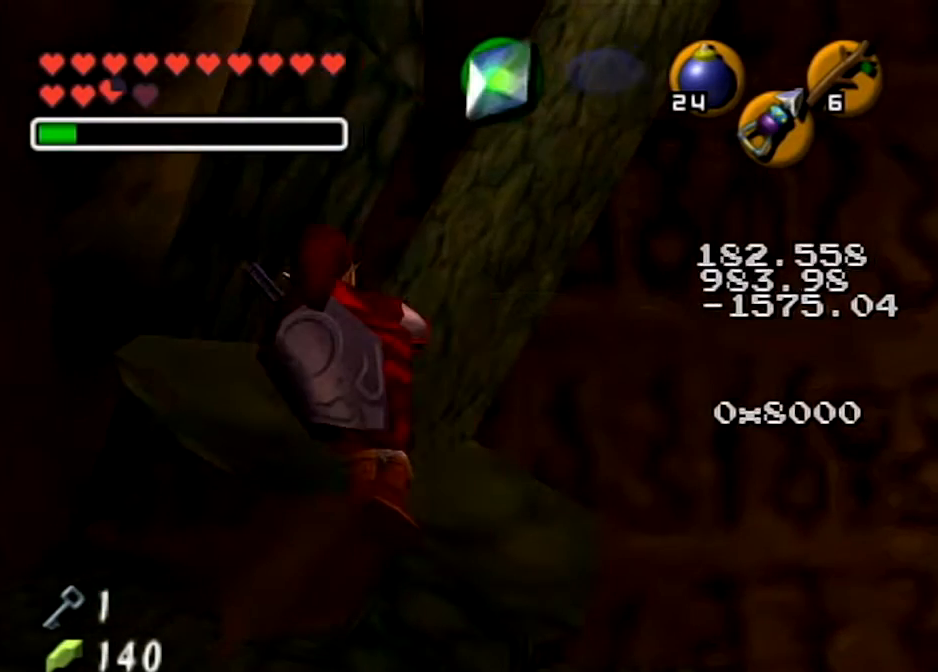
{"buttons": ["START"], "left_stick": "center", "right_stick": "center", "events": []}
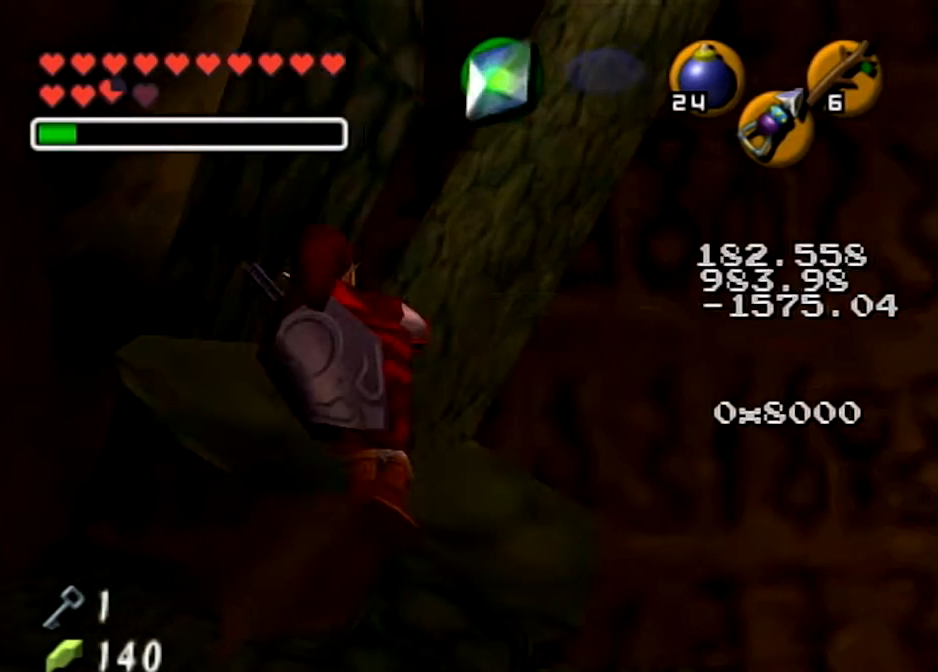
{"buttons": [], "left_stick": "center", "right_stick": "center", "events": [[100, "START", "up"]]}
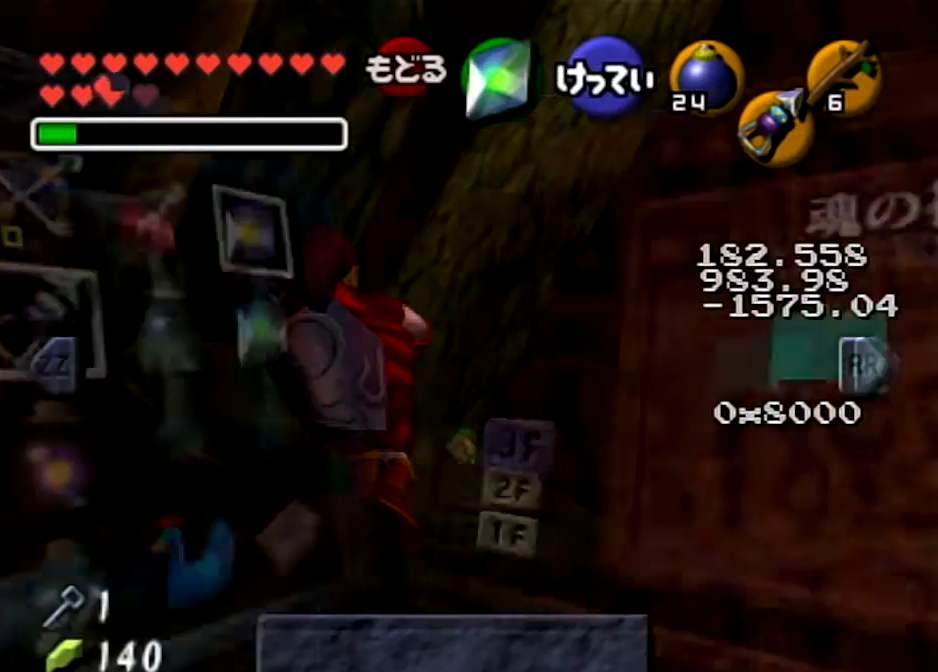
{"buttons": [], "left_stick": "center", "right_stick": "center", "events": []}
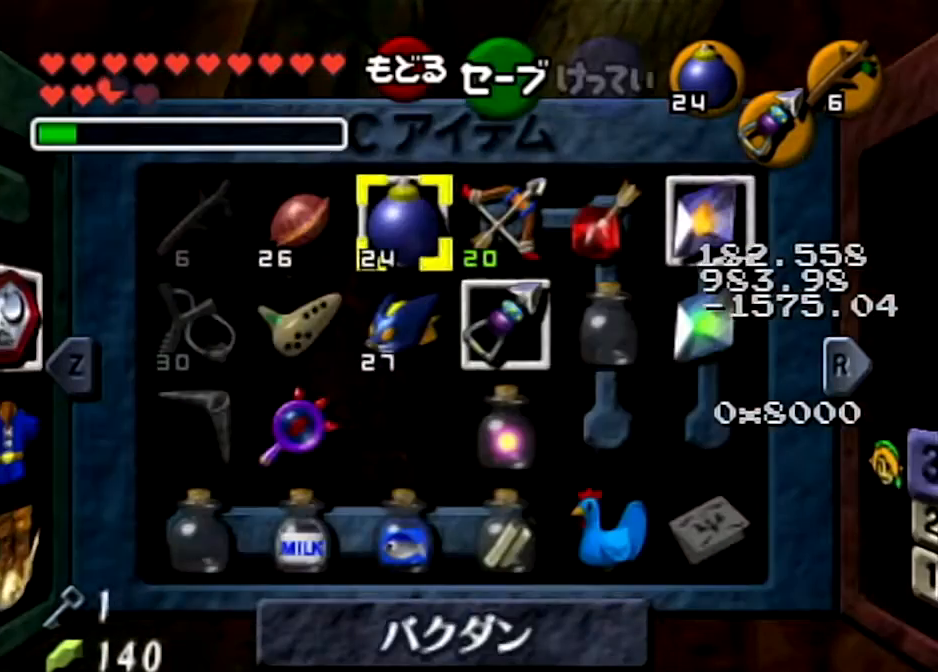
{"buttons": [], "left_stick": "center", "right_stick": "center", "events": [[334, "START", "down"], [501, "START", "up"]]}
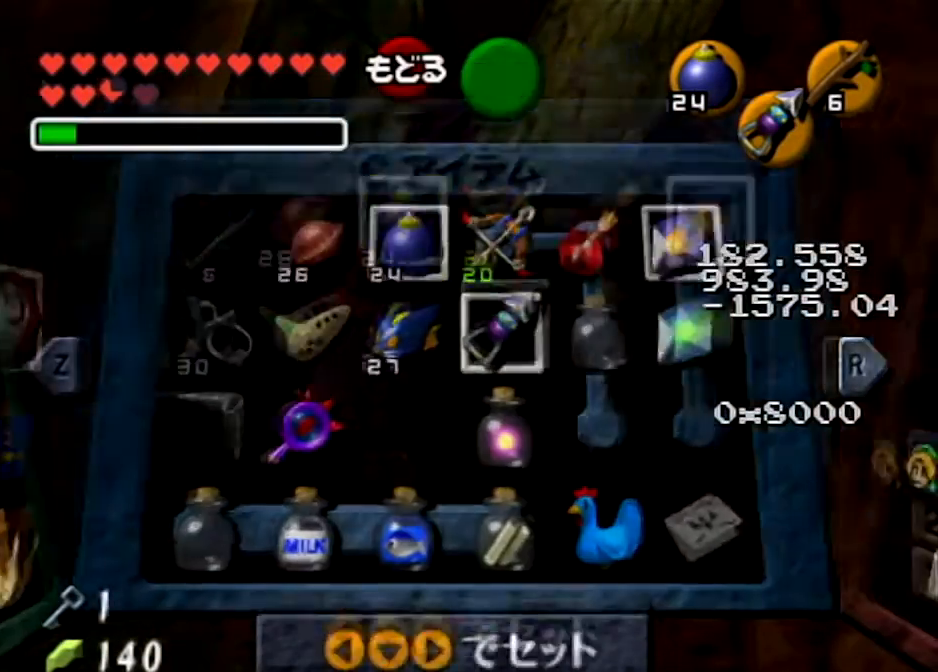
{"buttons": ["START"], "left_stick": "center", "right_stick": "center", "events": [[33, "START", "down"]]}
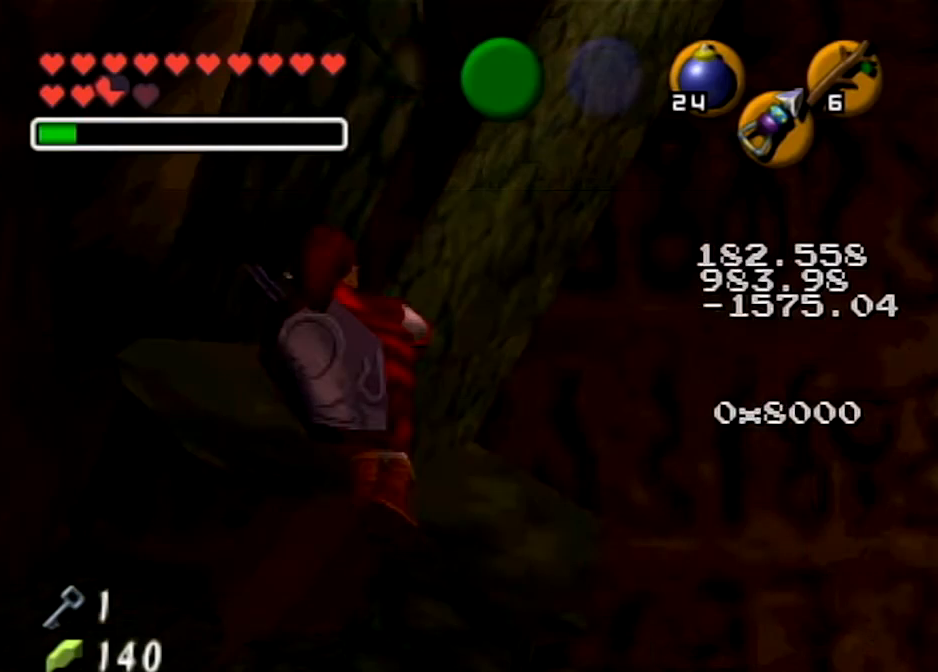
{"buttons": [], "left_stick": "center", "right_stick": "center", "events": [[200, "START", "up"], [267, "START", "down"], [434, "START", "up"]]}
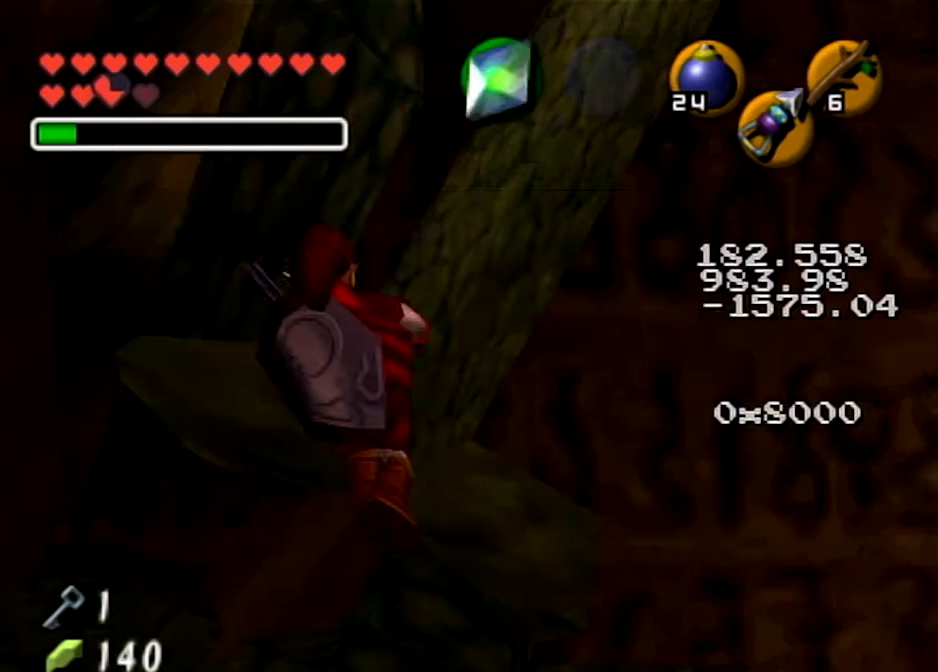
{"buttons": [], "left_stick": "center", "right_stick": "center", "events": []}
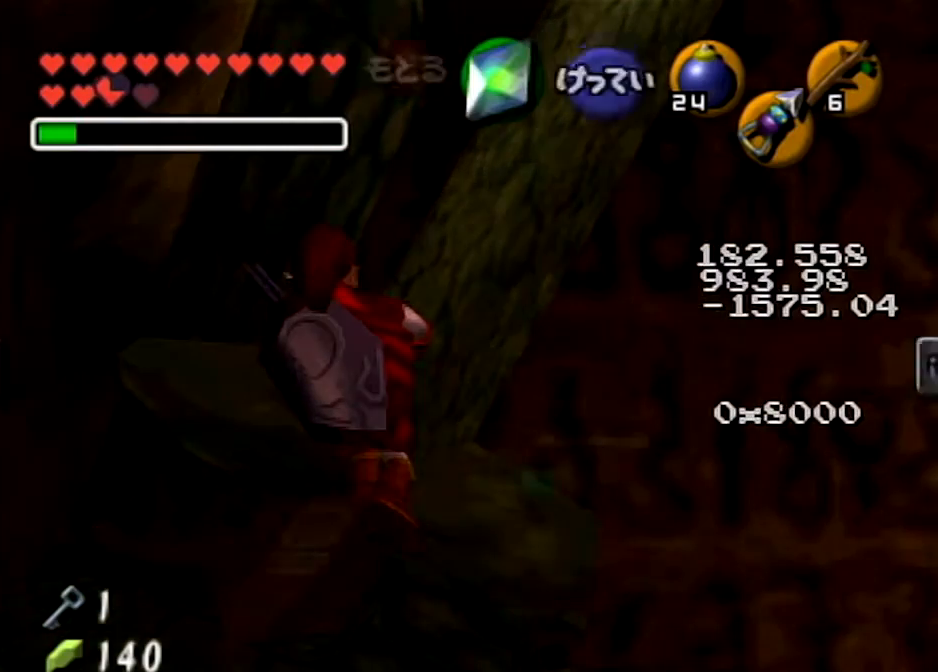
{"buttons": [], "left_stick": "center", "right_stick": "center", "events": []}
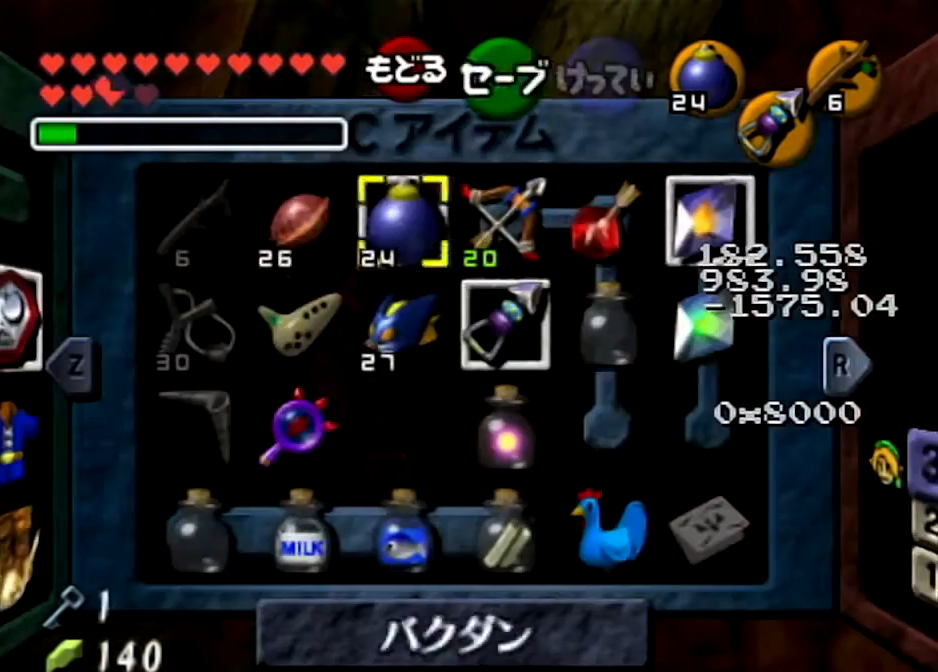
{"buttons": ["START"], "left_stick": "center", "right_stick": "center", "events": [[200, "START", "down"]]}
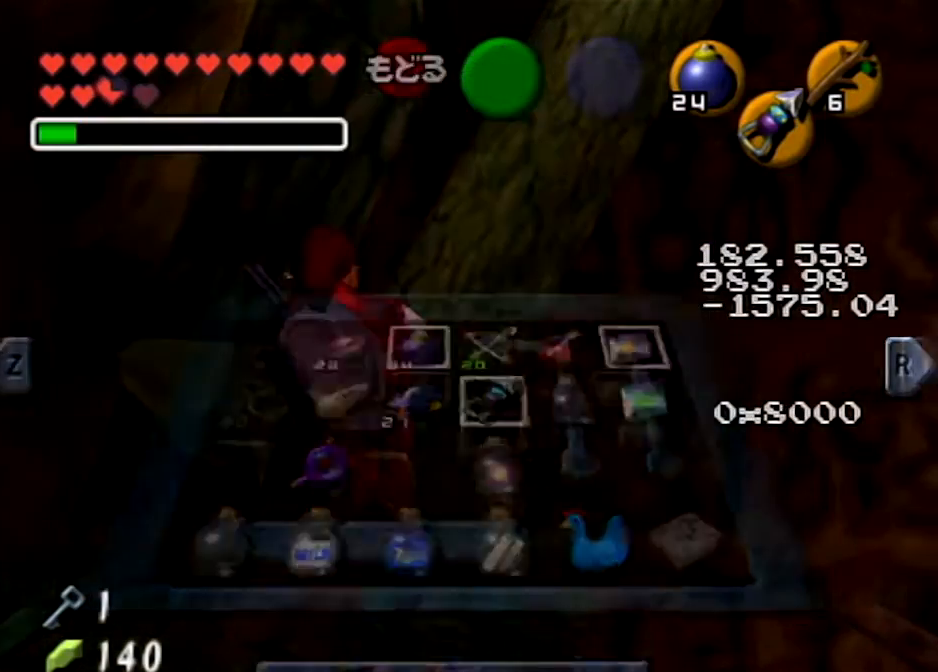
{"buttons": ["START"], "left_stick": "center", "right_stick": "center", "events": [[67, "START", "up"], [334, "START", "down"]]}
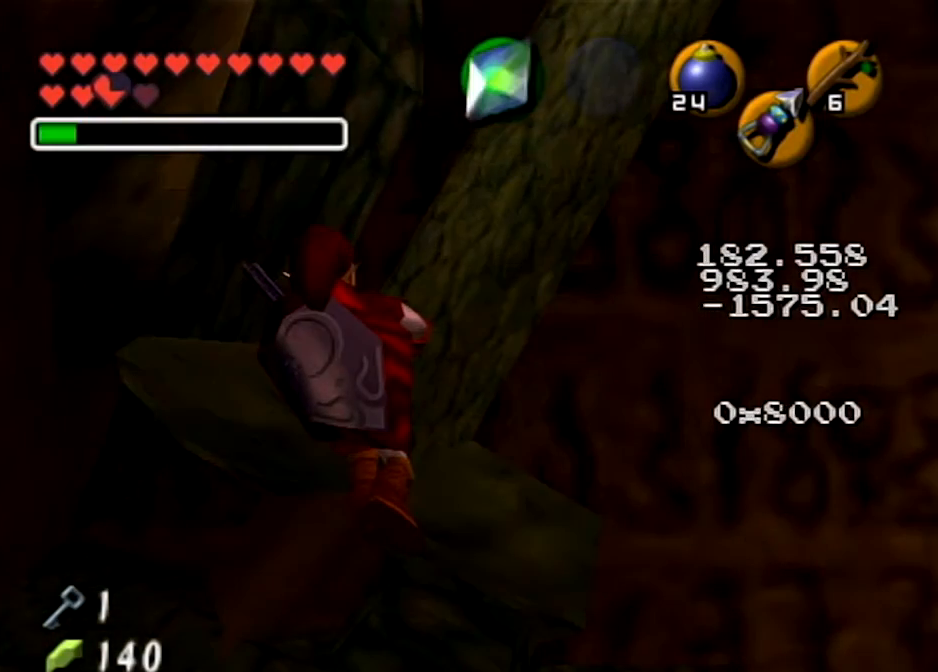
{"buttons": ["START"], "left_stick": "center", "right_stick": "center", "events": []}
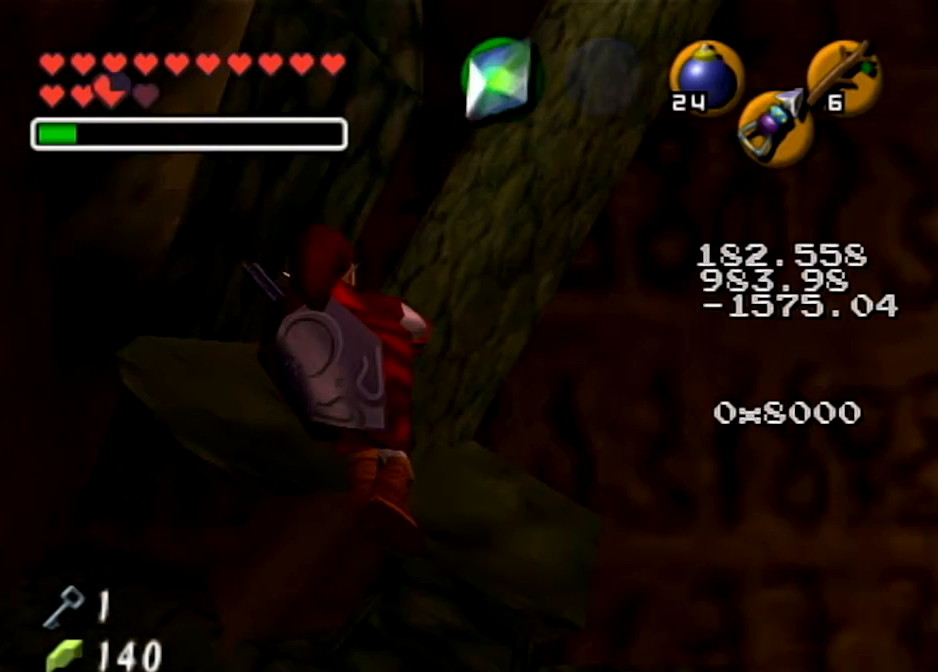
{"buttons": [], "left_stick": "center", "right_stick": "center", "events": [[134, "START", "up"]]}
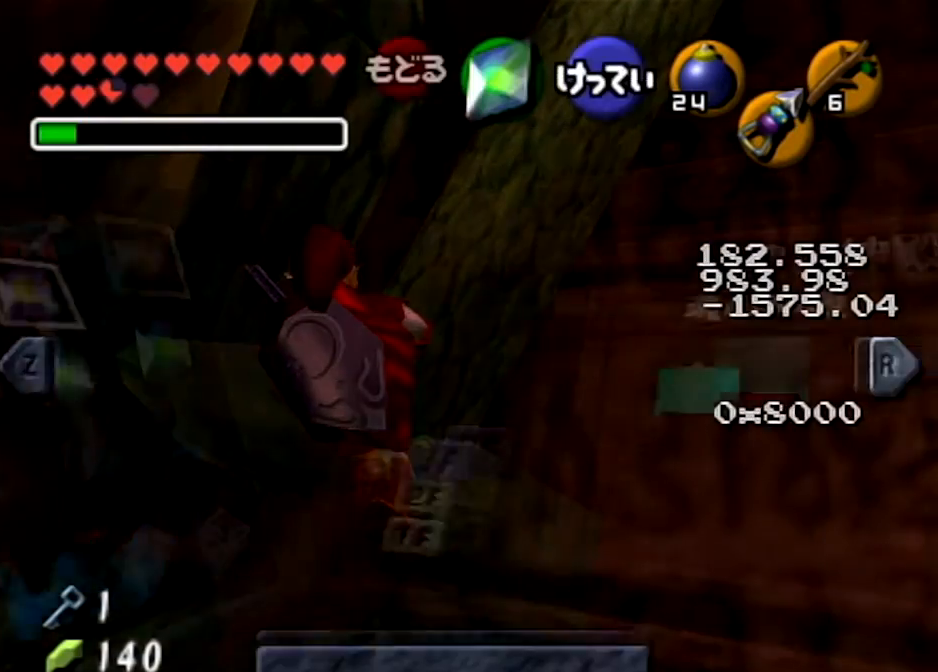
{"buttons": [], "left_stick": "center", "right_stick": "center", "events": []}
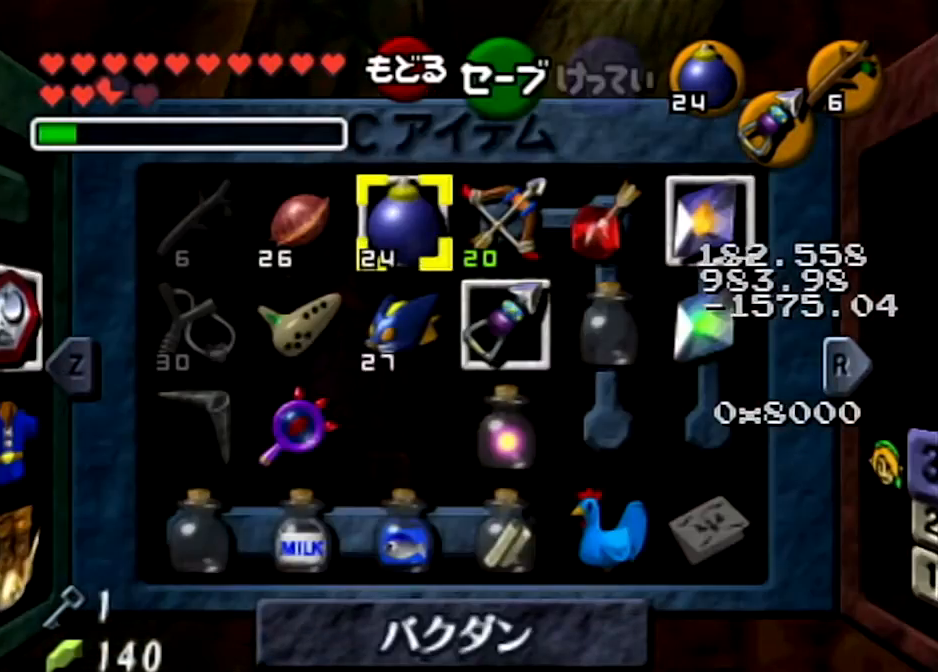
{"buttons": [], "left_stick": "center", "right_stick": "center", "events": [[234, "START", "down"], [434, "START", "up"]]}
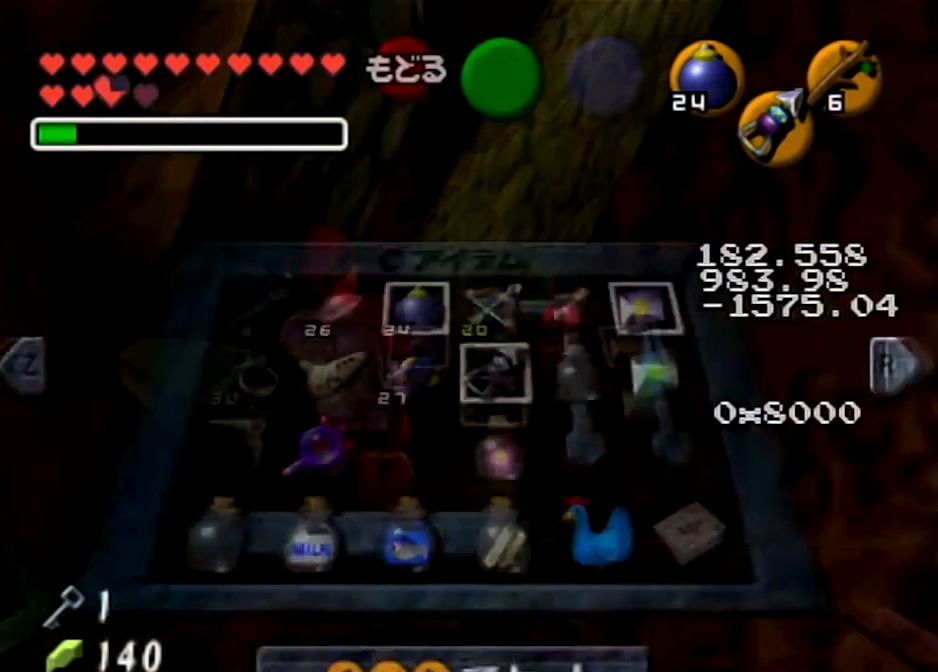
{"buttons": ["START"], "left_stick": "center", "right_stick": "center", "events": [[33, "START", "down"], [166, "START", "up"], [233, "START", "down"]]}
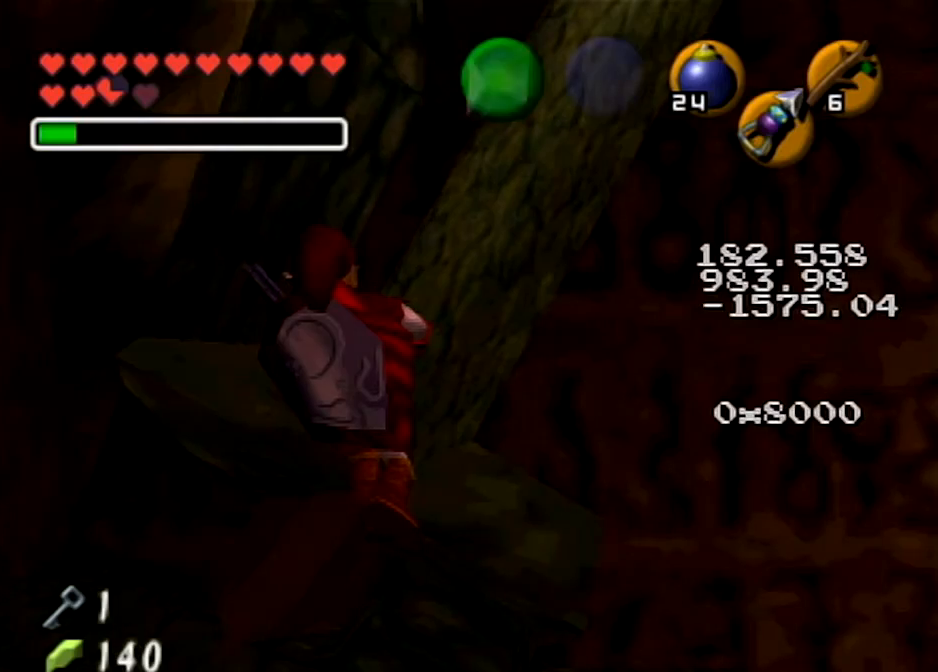
{"buttons": [], "left_stick": "center", "right_stick": "center", "events": [[267, "START", "up"], [334, "START", "down"], [434, "START", "up"]]}
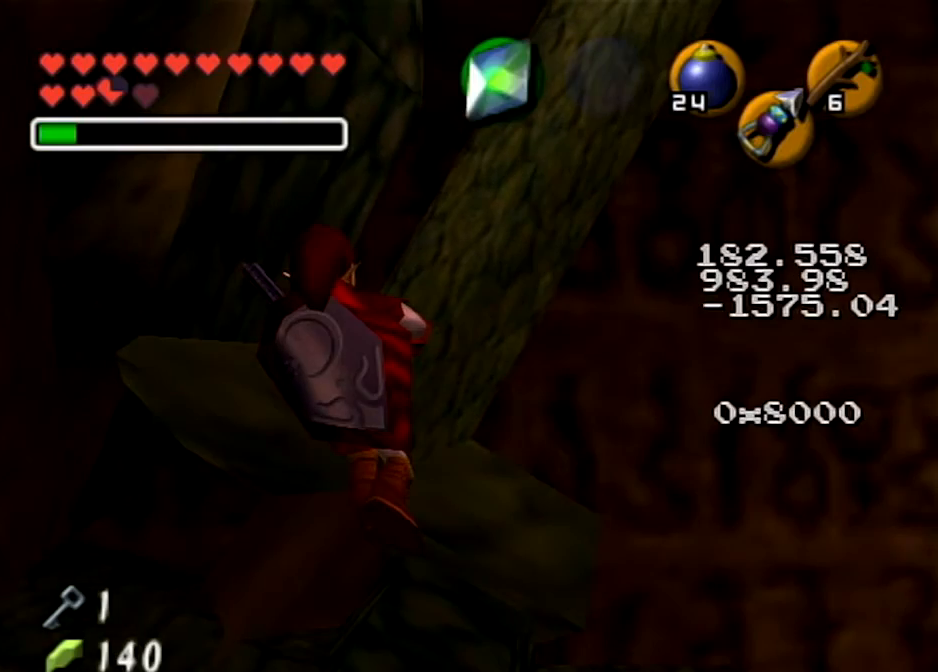
{"buttons": [], "left_stick": "center", "right_stick": "center", "events": []}
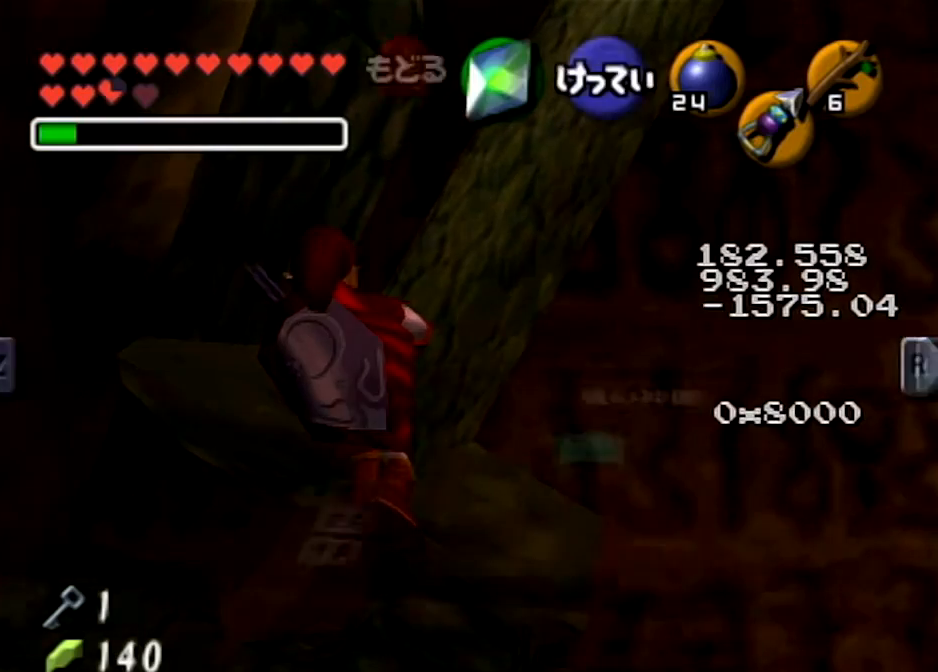
{"buttons": ["START"], "left_stick": "center", "right_stick": "center", "events": [[334, "START", "down"]]}
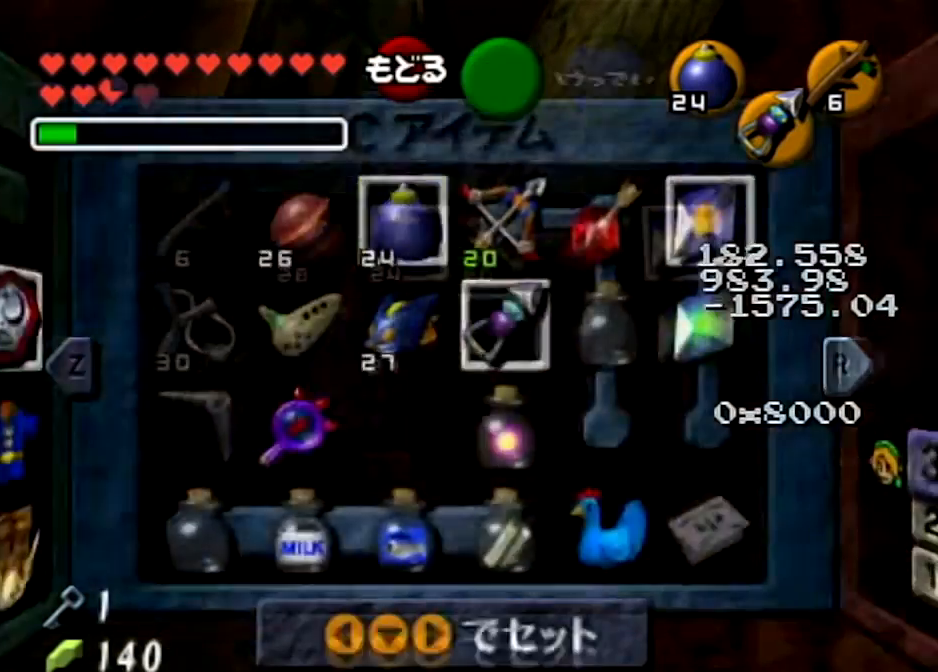
{"buttons": ["START"], "left_stick": "center", "right_stick": "center", "events": [[66, "START", "up"], [133, "START", "down"], [267, "START", "up"], [333, "START", "down"]]}
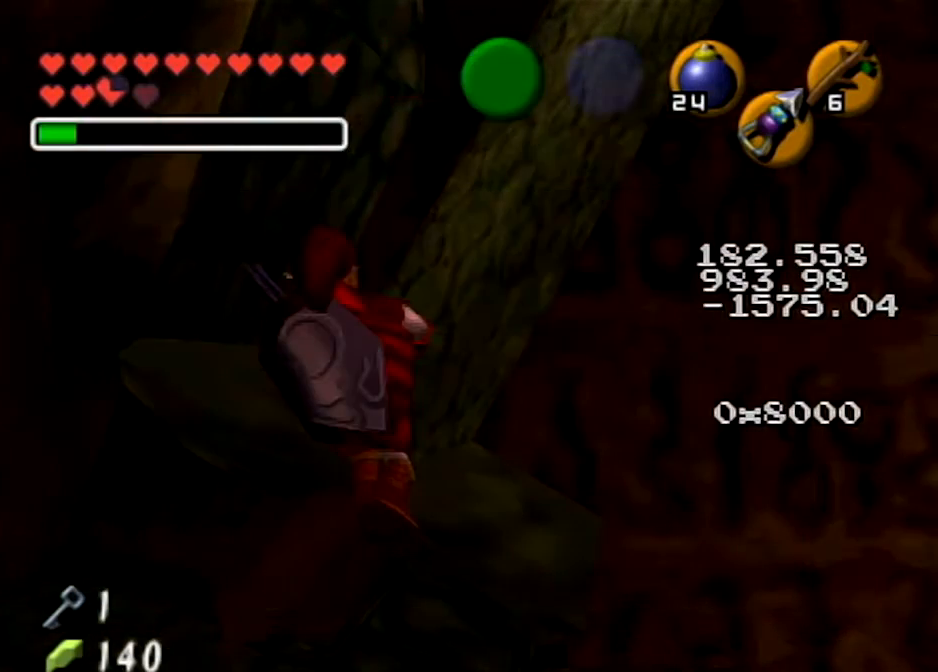
{"buttons": ["START"], "left_stick": "center", "right_stick": "center", "events": [[400, "START", "up"], [501, "START", "down"]]}
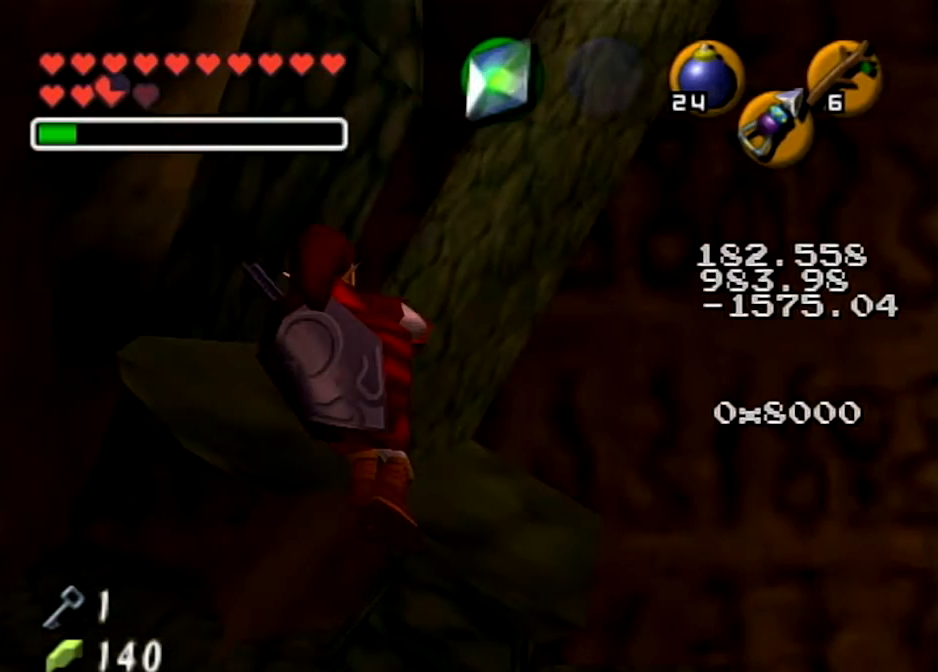
{"buttons": ["START"], "left_stick": "center", "right_stick": "center", "events": [[133, "START", "up"], [200, "START", "down"], [367, "START", "up"], [467, "START", "down"]]}
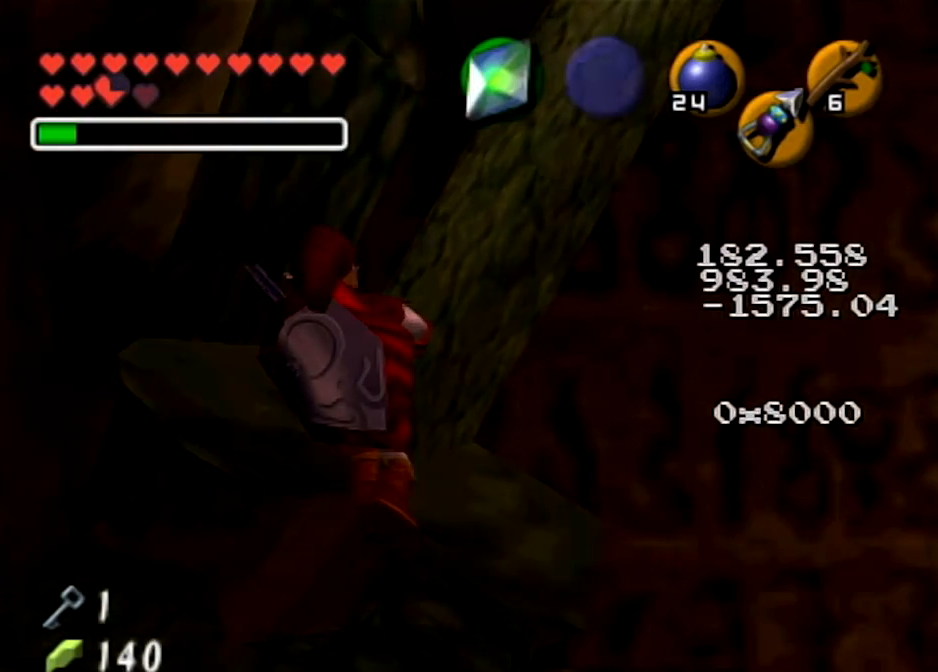
{"buttons": [], "left_stick": "center", "right_stick": "center", "events": [[33, "START", "up"]]}